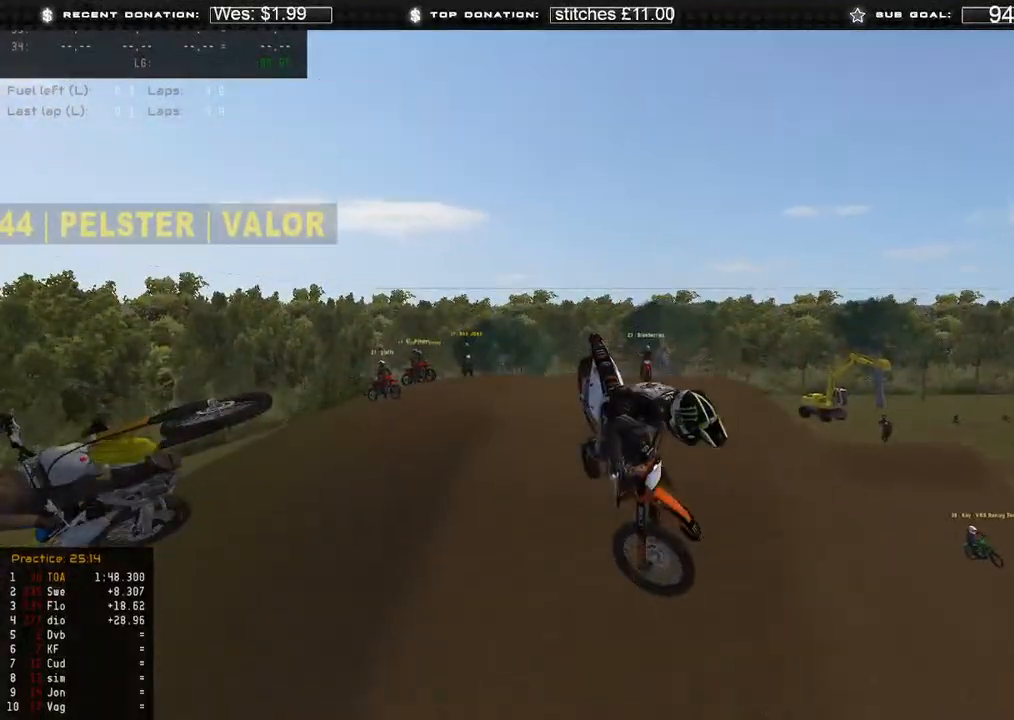
Gameplay with a controller (Xbox layout); each line is a JSON object with the inputs held at the frame after it. "events" lists button and stick changes between this image and that frame as [ms after this image, input, new state], when the widget could be followed in between. Not read: SHARE.
{"buttons": [], "left_stick": "center", "right_stick": "up-right", "events": [[33, "DPAD_LEFT", "down"], [67, "right_stick", "up"], [333, "R2", "up"], [367, "right_stick", "up-right"], [450, "DPAD_LEFT", "up"]]}
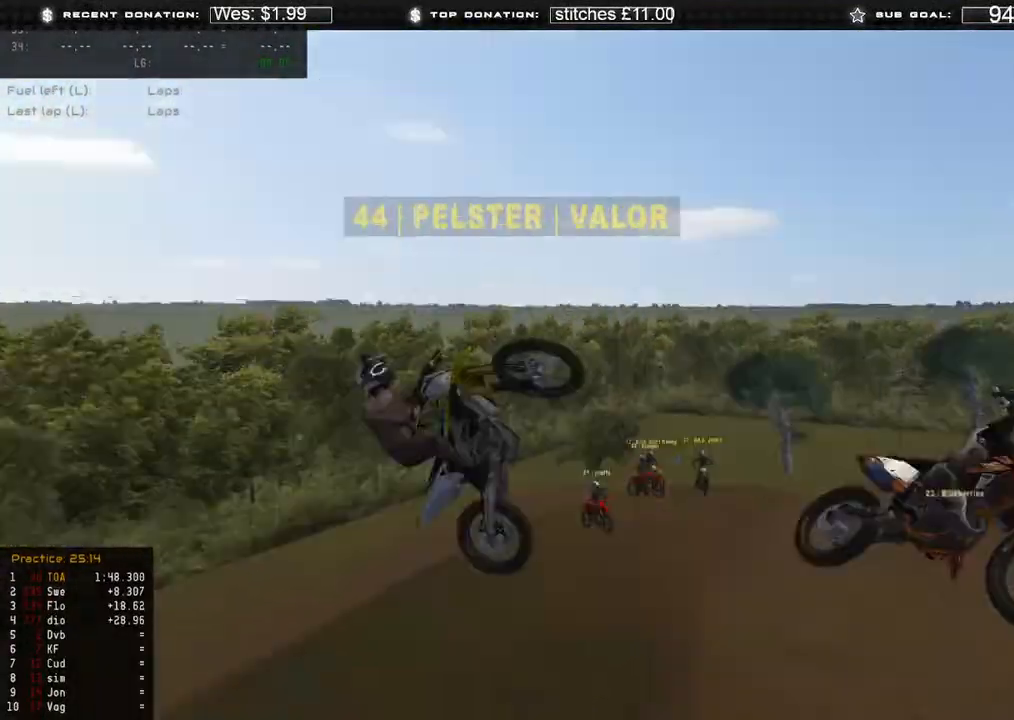
{"buttons": [], "left_stick": "left", "right_stick": "right", "events": [[217, "left_stick", "left"], [233, "right_stick", "right"], [317, "R3", "down"], [450, "R3", "up"]]}
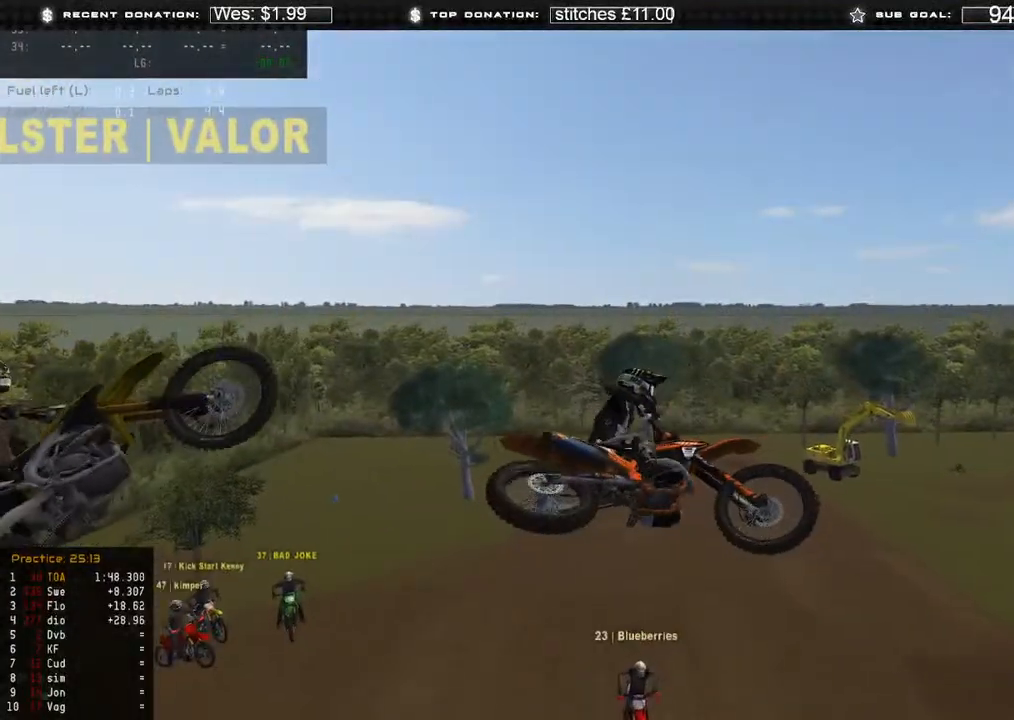
{"buttons": ["X"], "left_stick": "center", "right_stick": "down", "events": [[233, "left_stick", "center"], [233, "right_stick", "down-right"], [267, "R3", "down"], [350, "R3", "up"], [367, "right_stick", "down"], [433, "X", "down"]]}
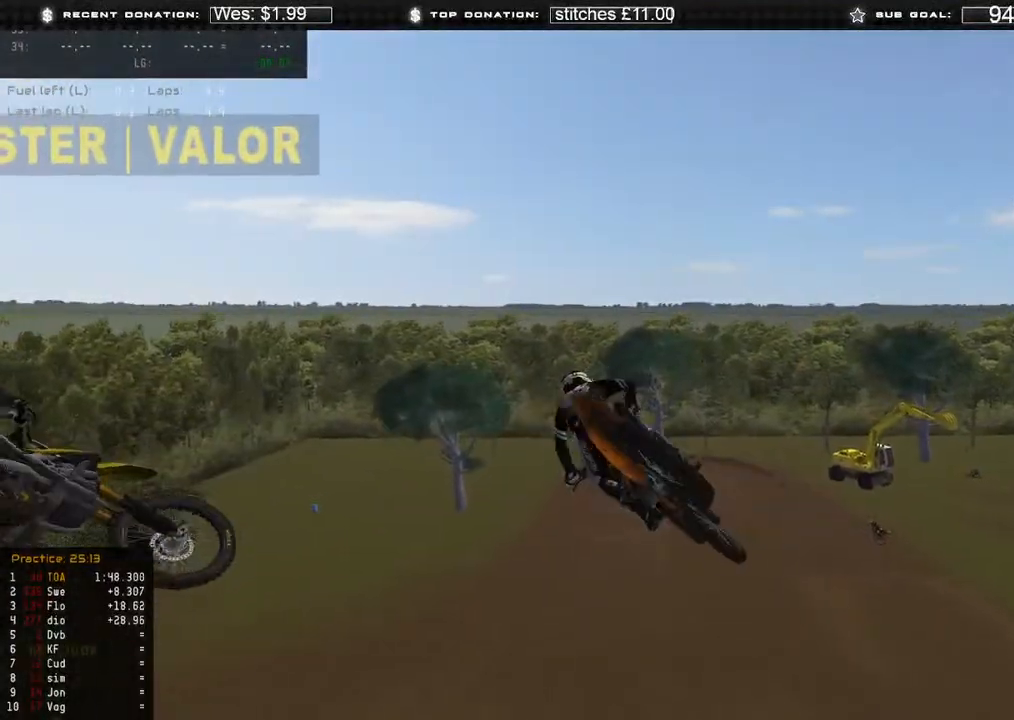
{"buttons": [], "left_stick": "up-right", "right_stick": "down-left", "events": [[17, "right_stick", "down-left"], [33, "X", "up"], [83, "left_stick", "up-right"]]}
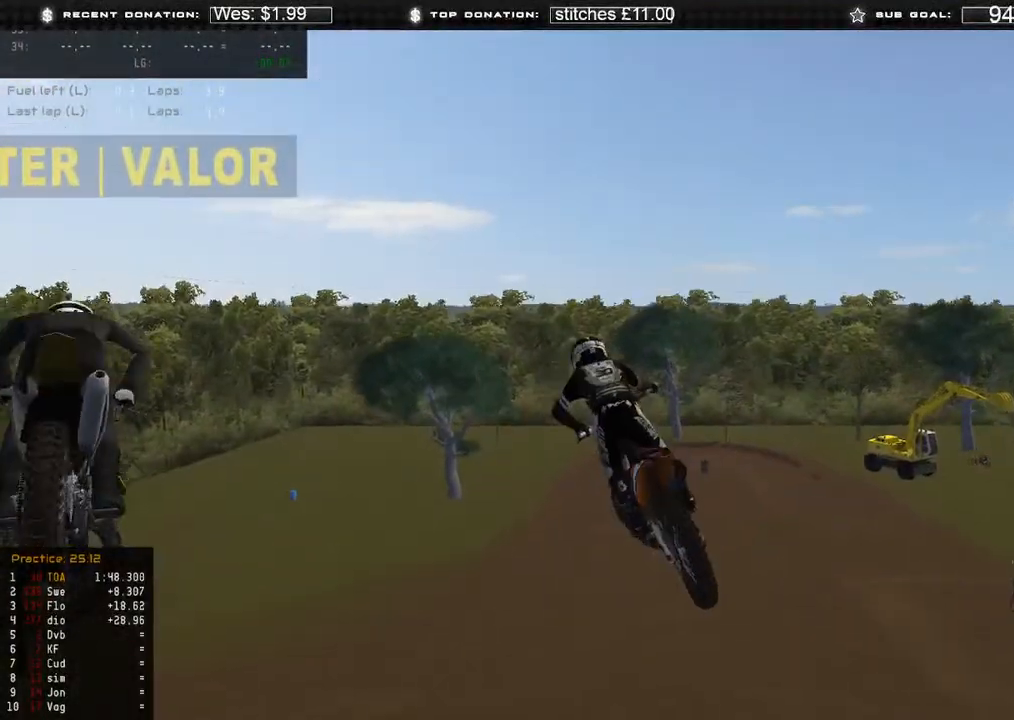
{"buttons": ["R2"], "left_stick": "center", "right_stick": "down", "events": [[200, "left_stick", "center"], [267, "L1", "down"], [300, "R2", "down"], [333, "right_stick", "down"], [367, "L1", "up"]]}
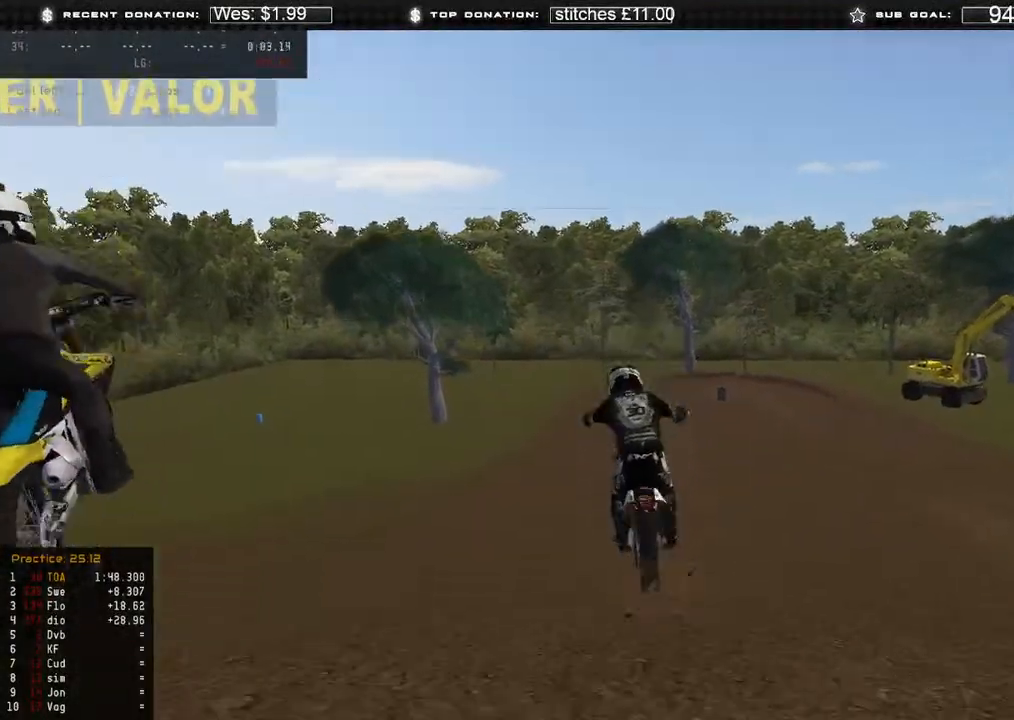
{"buttons": ["R2"], "left_stick": "center", "right_stick": "center", "events": [[333, "right_stick", "center"]]}
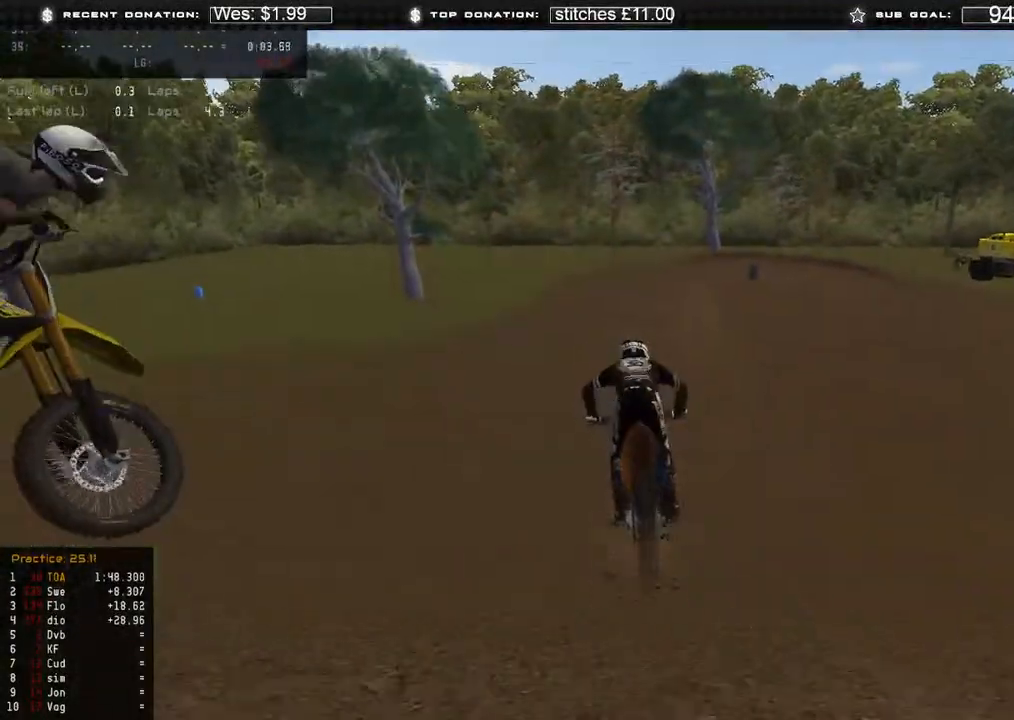
{"buttons": ["R2"], "left_stick": "center", "right_stick": "down", "events": [[267, "right_stick", "down-right"], [333, "right_stick", "down"]]}
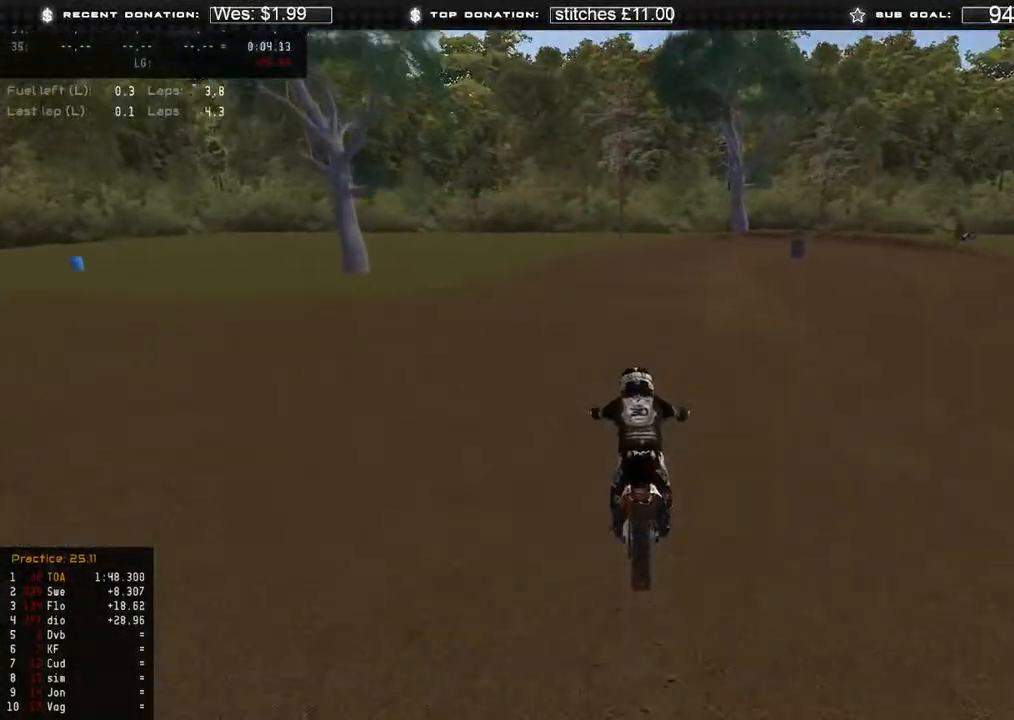
{"buttons": ["L2", "L3"], "left_stick": "center", "right_stick": "down", "events": [[50, "R2", "up"], [67, "X", "down"], [83, "L2", "down"], [183, "X", "up"], [200, "L3", "down"]]}
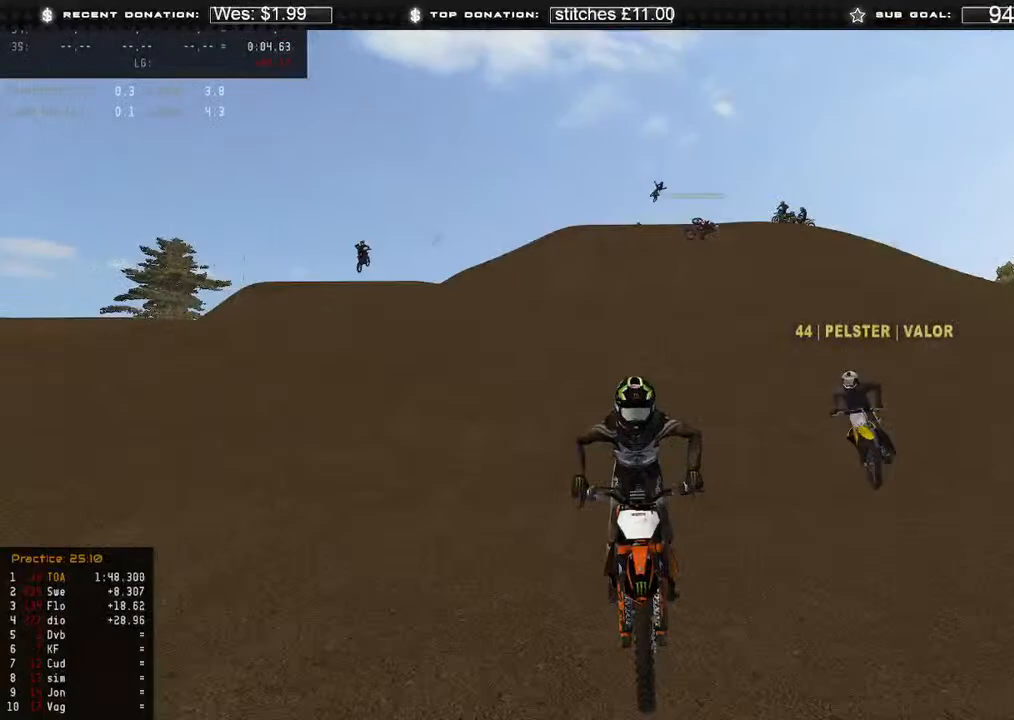
{"buttons": ["L2", "START"], "left_stick": "center", "right_stick": "center", "events": [[50, "right_stick", "center"], [133, "L3", "up"], [167, "START", "down"]]}